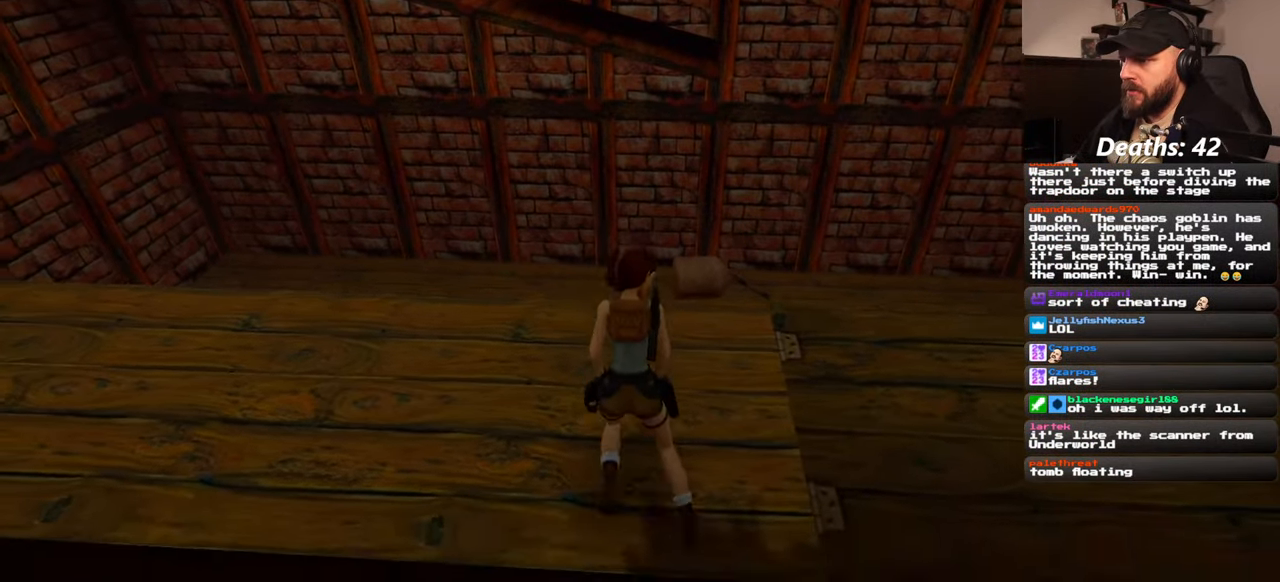
Gameplay with a controller (PlayStation layout); each line is a JSON object with the inputs held at the frame after it. "events" lists button and stick changes between this image and that frame as [ms after this image, input, new state], when the widget could be followed in between. Not read: L2 L3 R2 R3 START.
{"buttons": [], "left_stick": "up", "right_stick": "center", "events": [[334, "left_stick", "up"]]}
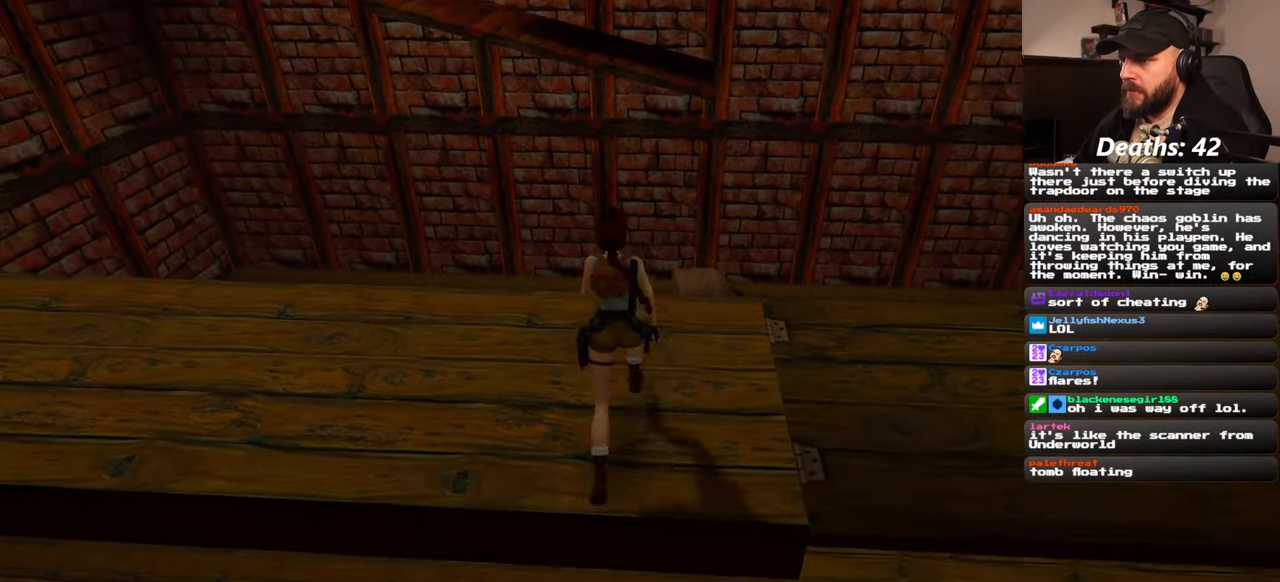
{"buttons": ["SQUARE"], "left_stick": "up", "right_stick": "center", "events": [[167, "SQUARE", "down"]]}
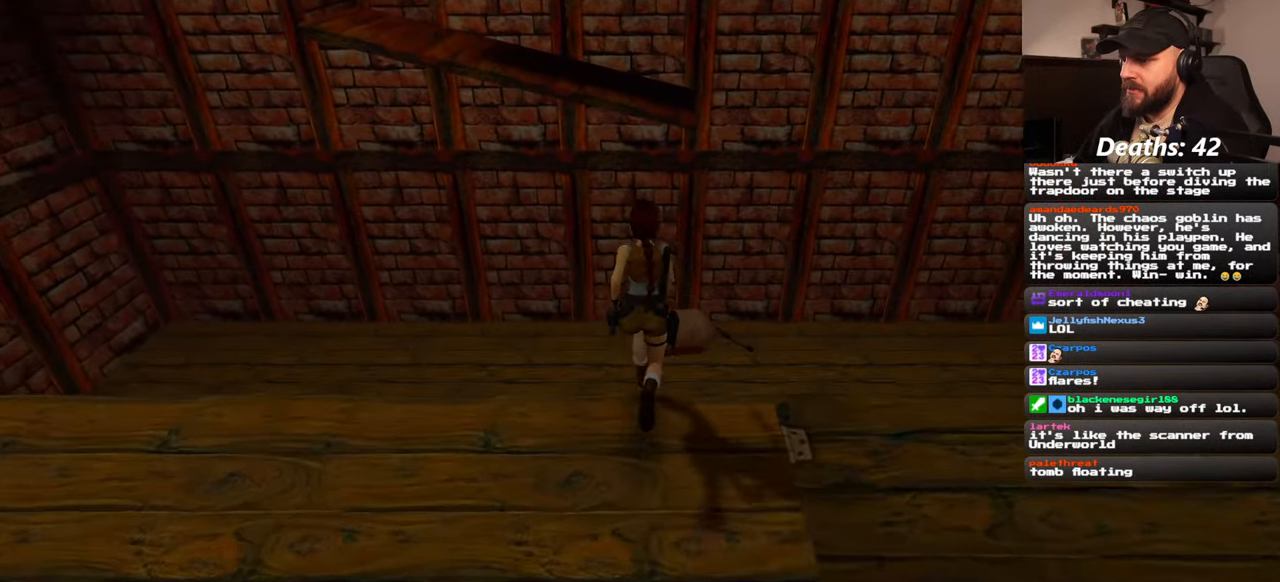
{"buttons": ["SQUARE"], "left_stick": "up", "right_stick": "center", "events": []}
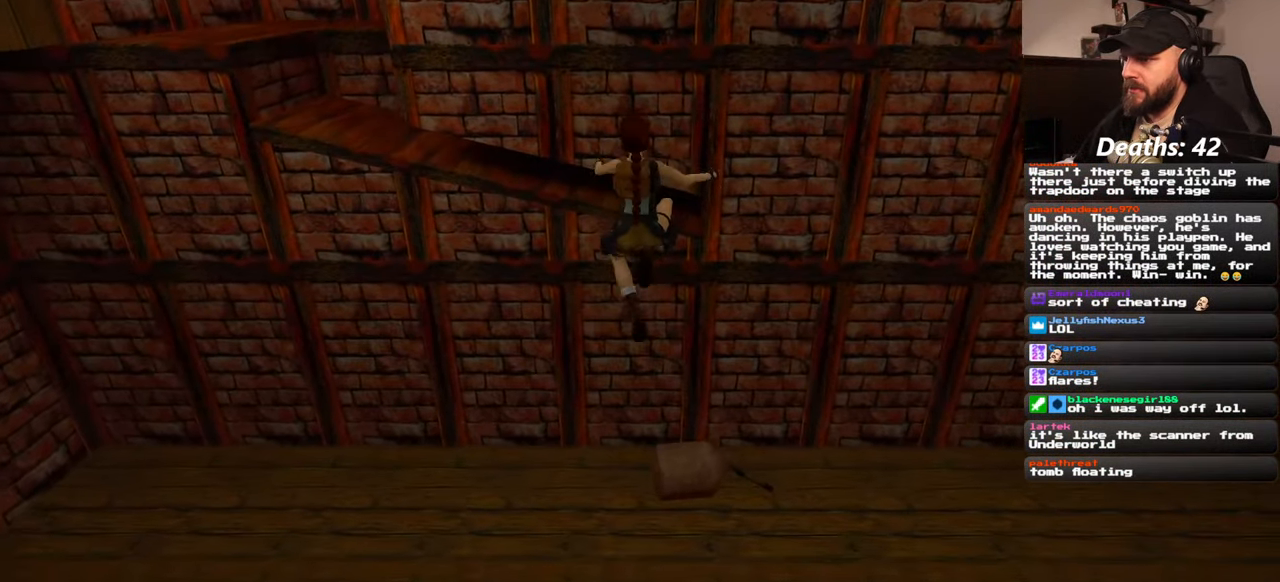
{"buttons": [], "left_stick": "center", "right_stick": "center", "events": [[250, "SQUARE", "up"], [467, "left_stick", "center"]]}
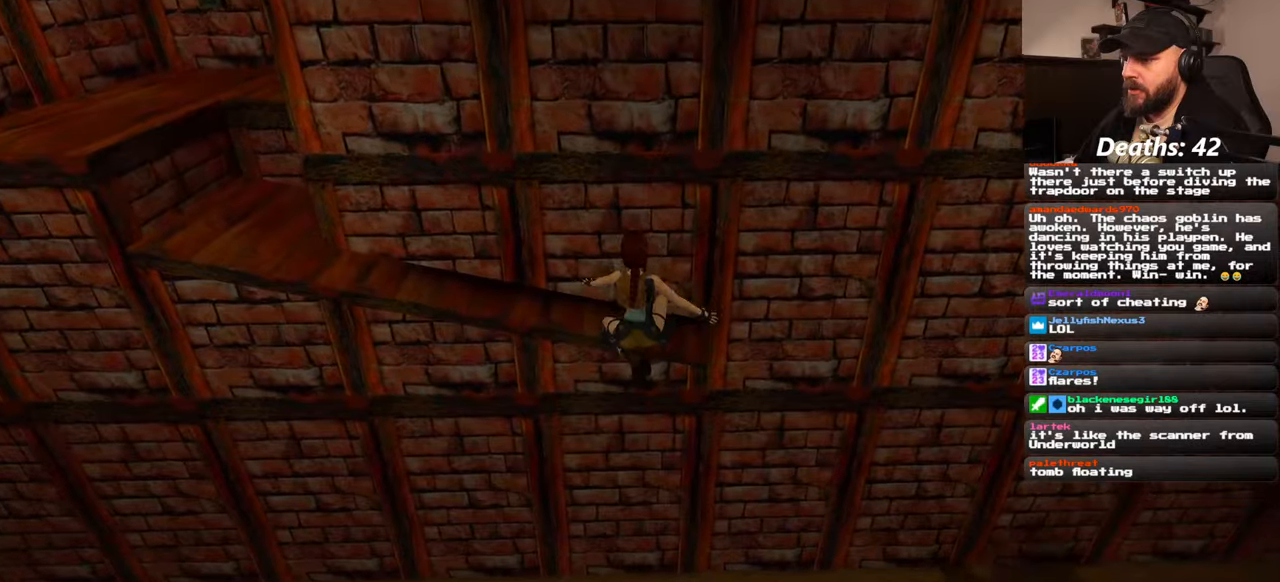
{"buttons": [], "left_stick": "center", "right_stick": "center", "events": []}
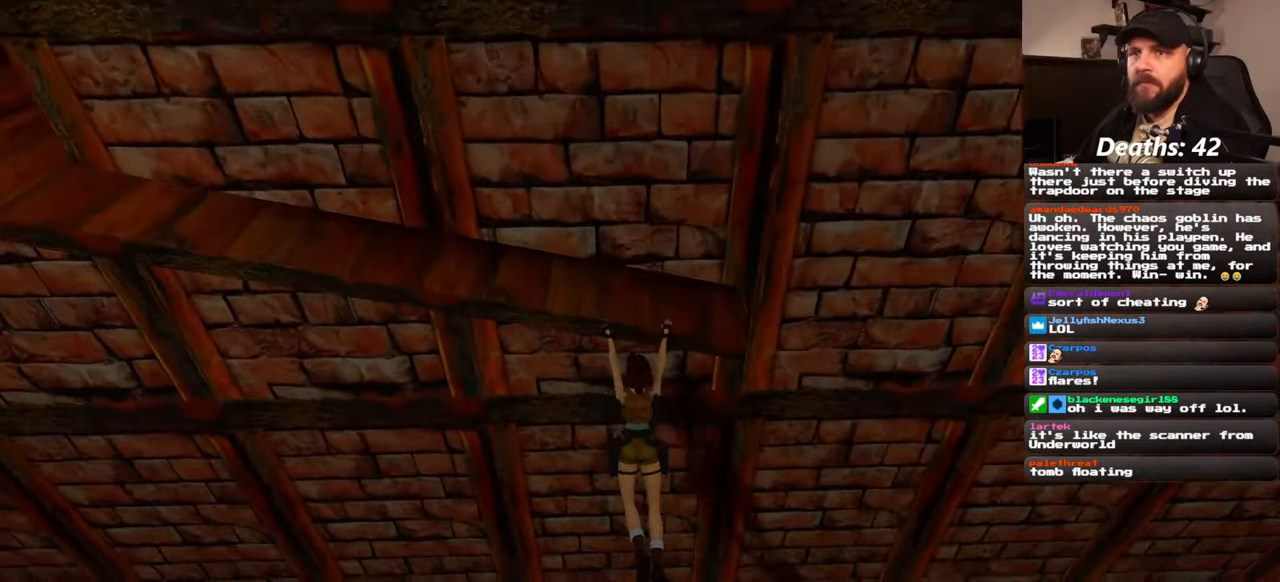
{"buttons": [], "left_stick": "left", "right_stick": "center", "events": [[117, "left_stick", "left"]]}
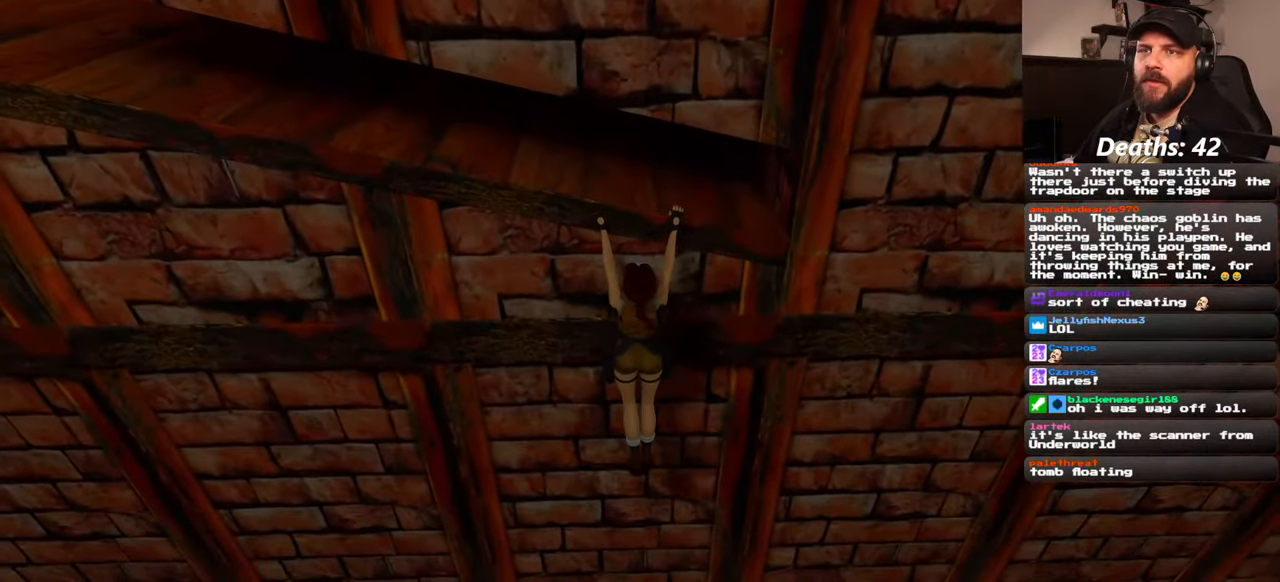
{"buttons": [], "left_stick": "left", "right_stick": "center", "events": [[167, "right_stick", "up"], [384, "right_stick", "center"]]}
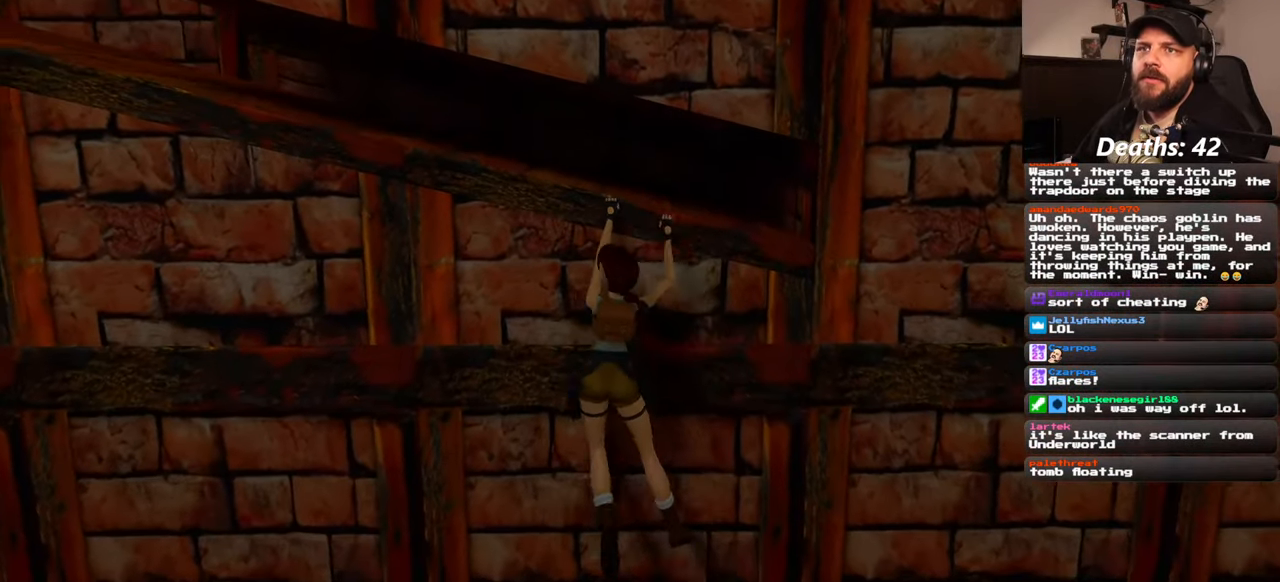
{"buttons": [], "left_stick": "left", "right_stick": "center", "events": [[400, "right_stick", "up"], [484, "right_stick", "center"]]}
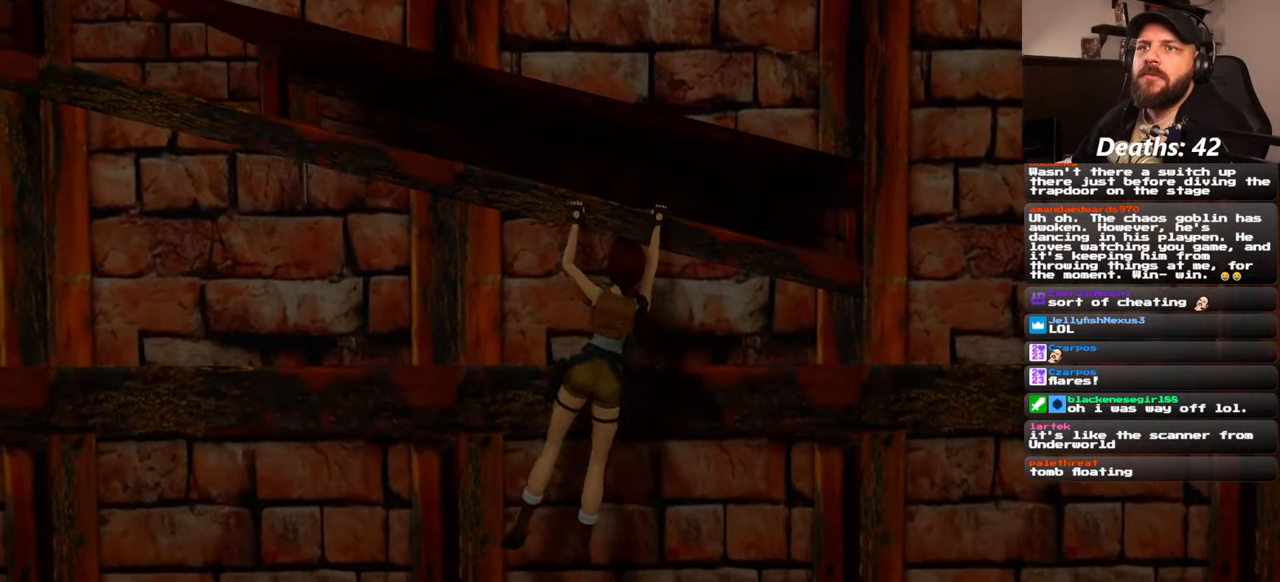
{"buttons": [], "left_stick": "left", "right_stick": "center", "events": []}
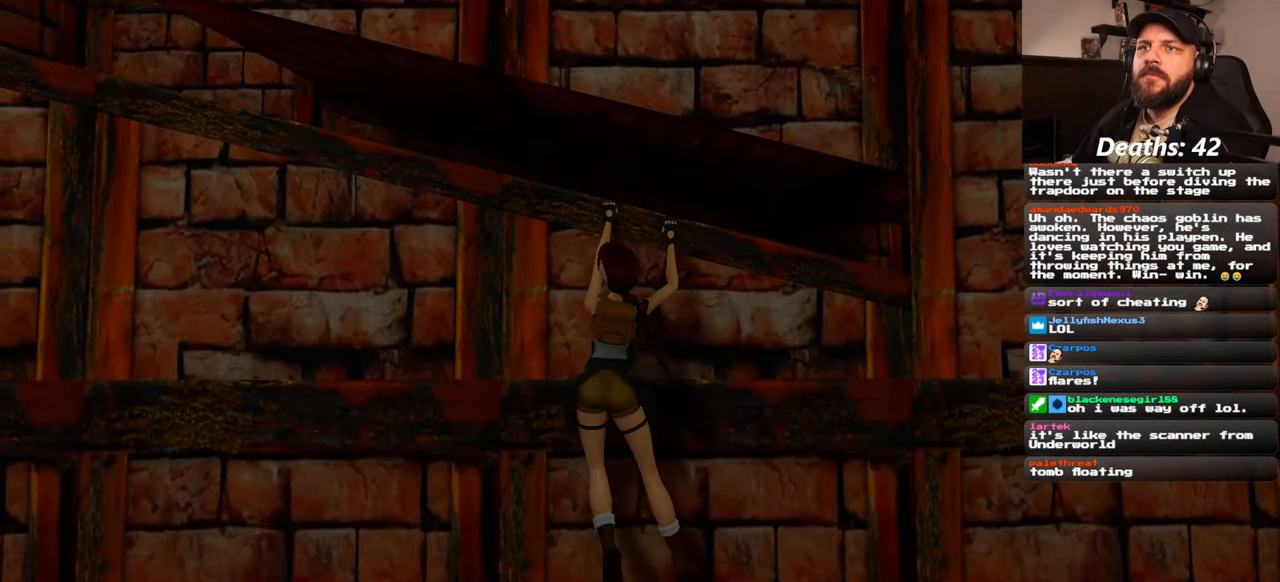
{"buttons": [], "left_stick": "left", "right_stick": "center", "events": []}
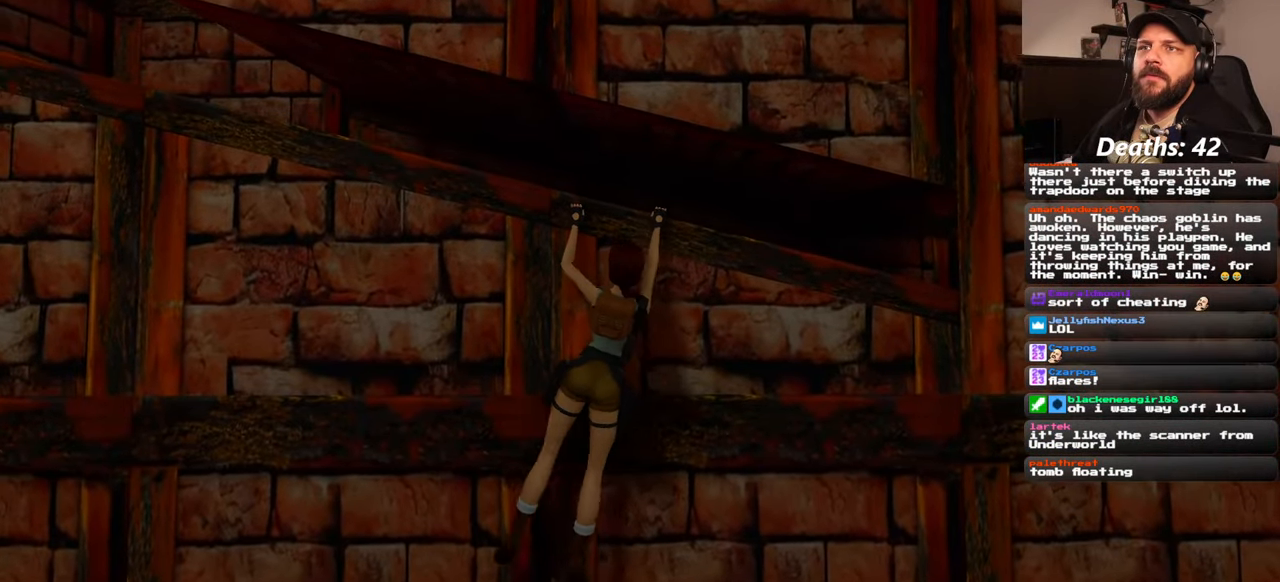
{"buttons": [], "left_stick": "left", "right_stick": "center", "events": []}
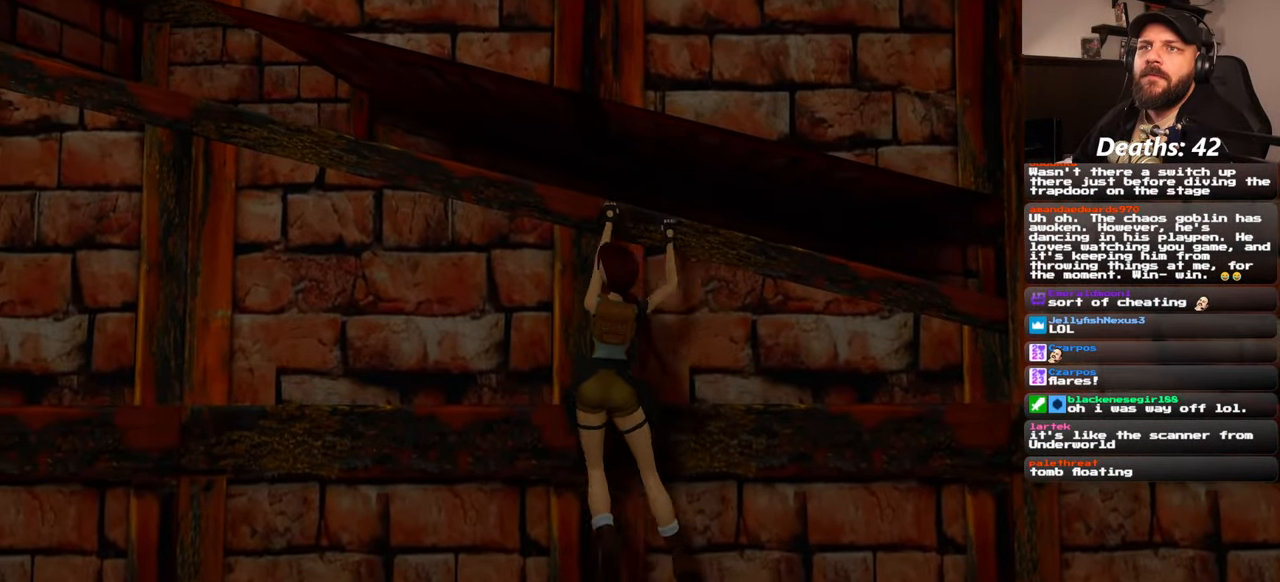
{"buttons": [], "left_stick": "left", "right_stick": "center", "events": []}
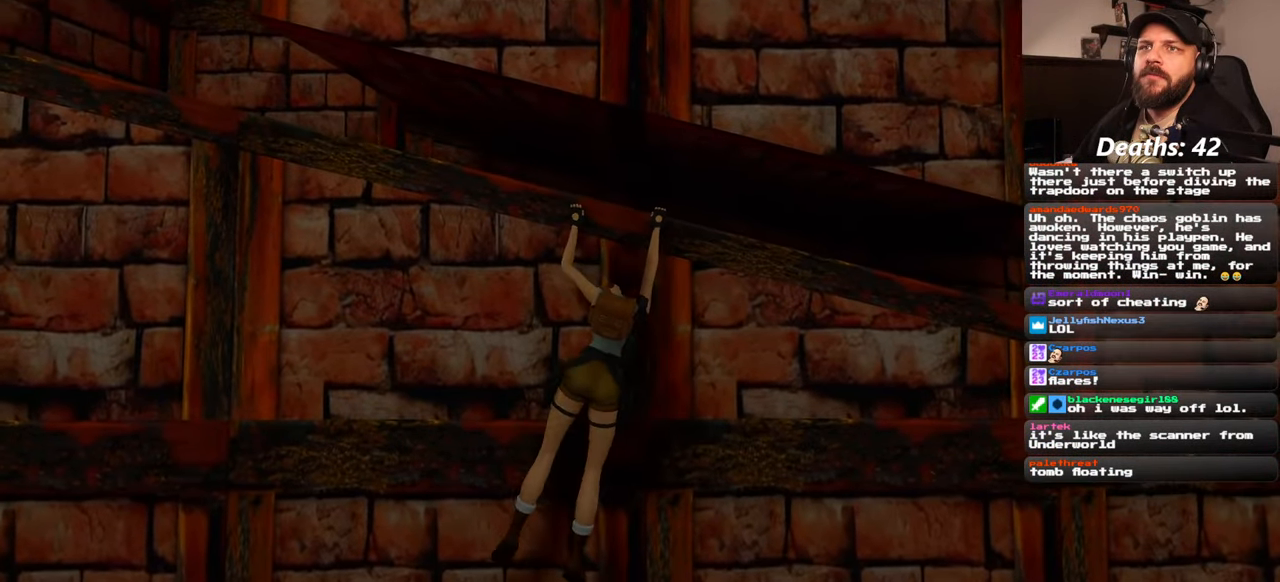
{"buttons": [], "left_stick": "left", "right_stick": "center", "events": []}
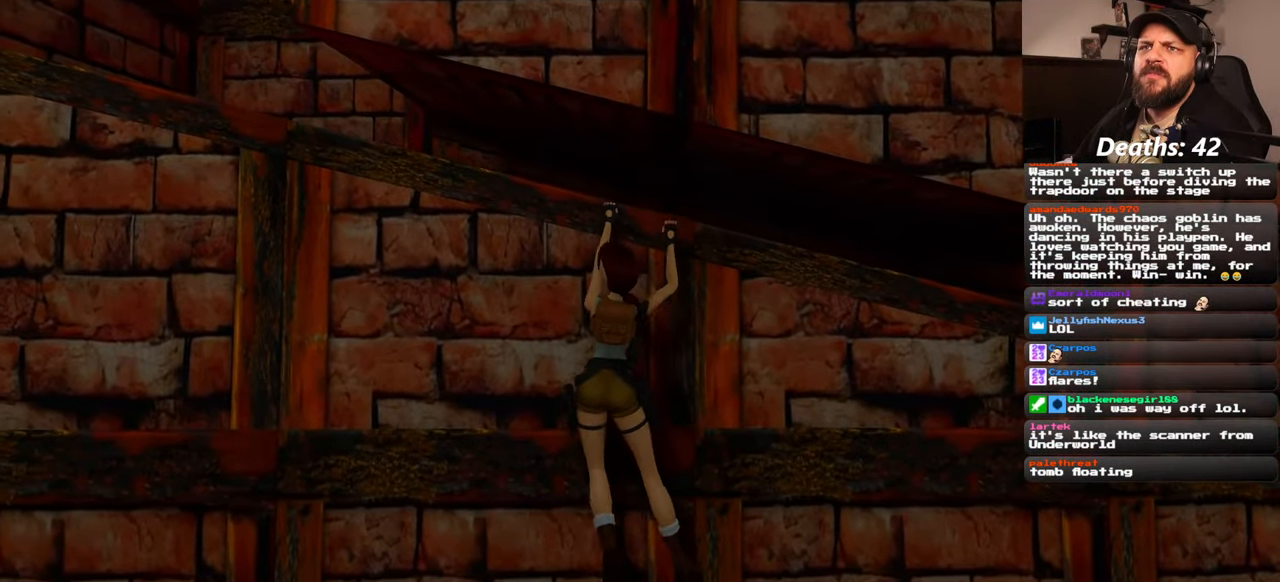
{"buttons": [], "left_stick": "left", "right_stick": "center", "events": []}
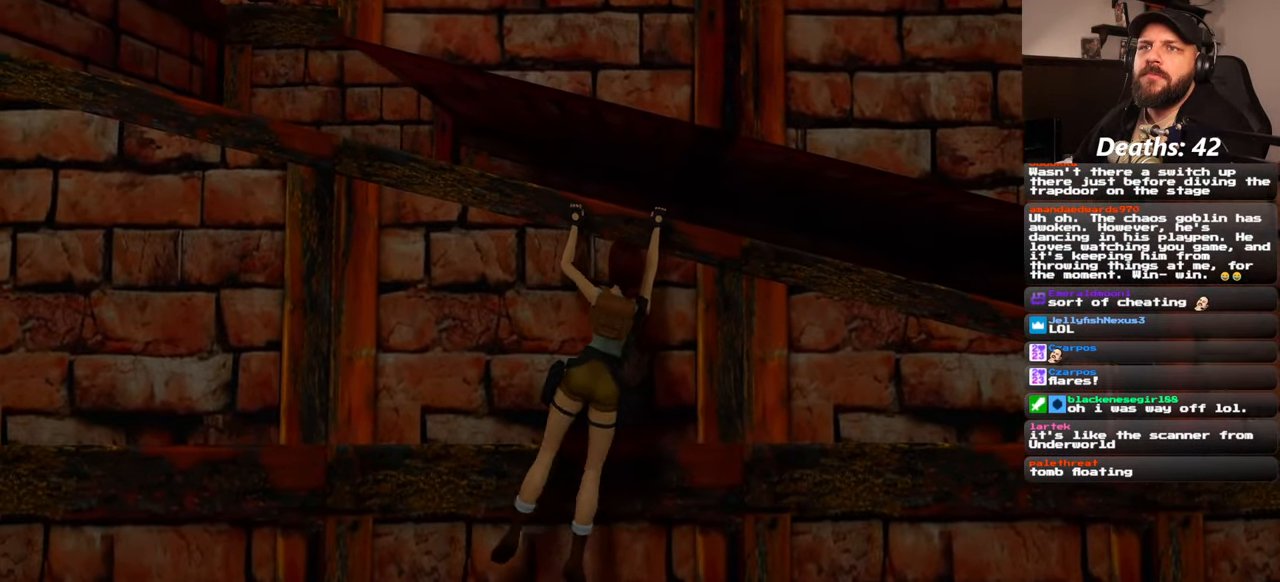
{"buttons": [], "left_stick": "left", "right_stick": "center", "events": []}
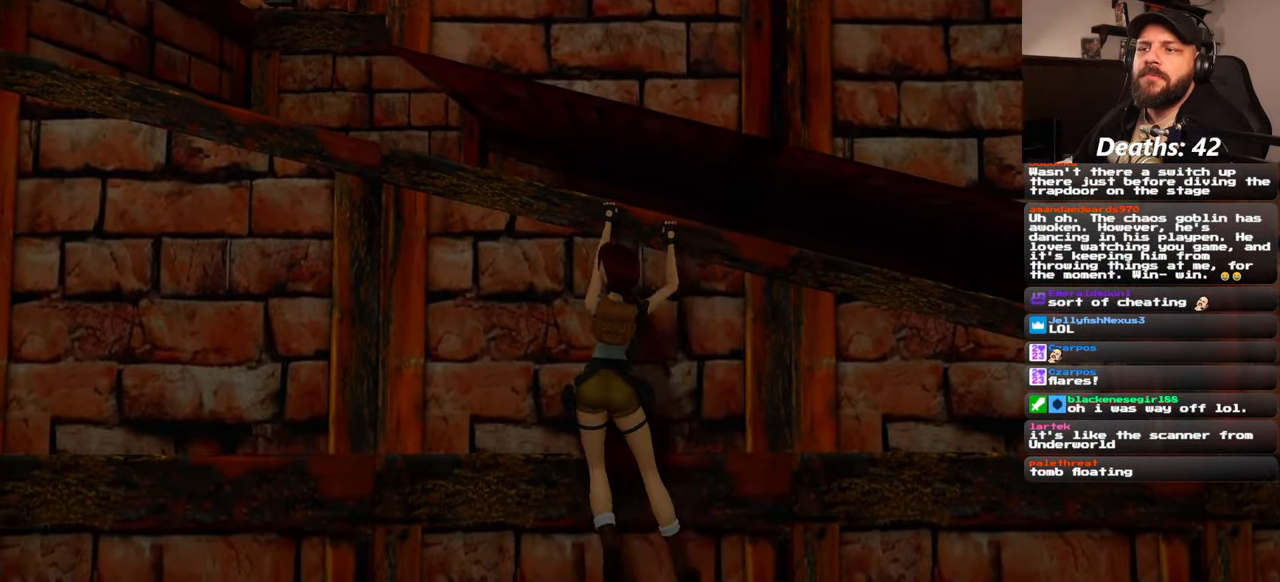
{"buttons": [], "left_stick": "left", "right_stick": "center", "events": []}
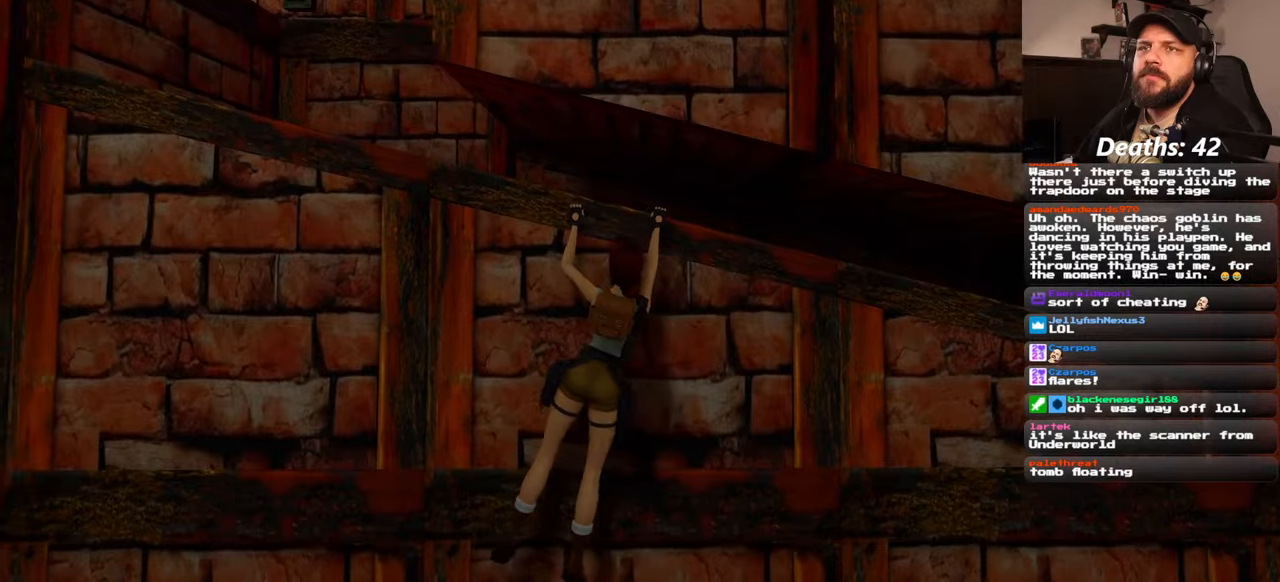
{"buttons": [], "left_stick": "left", "right_stick": "center", "events": []}
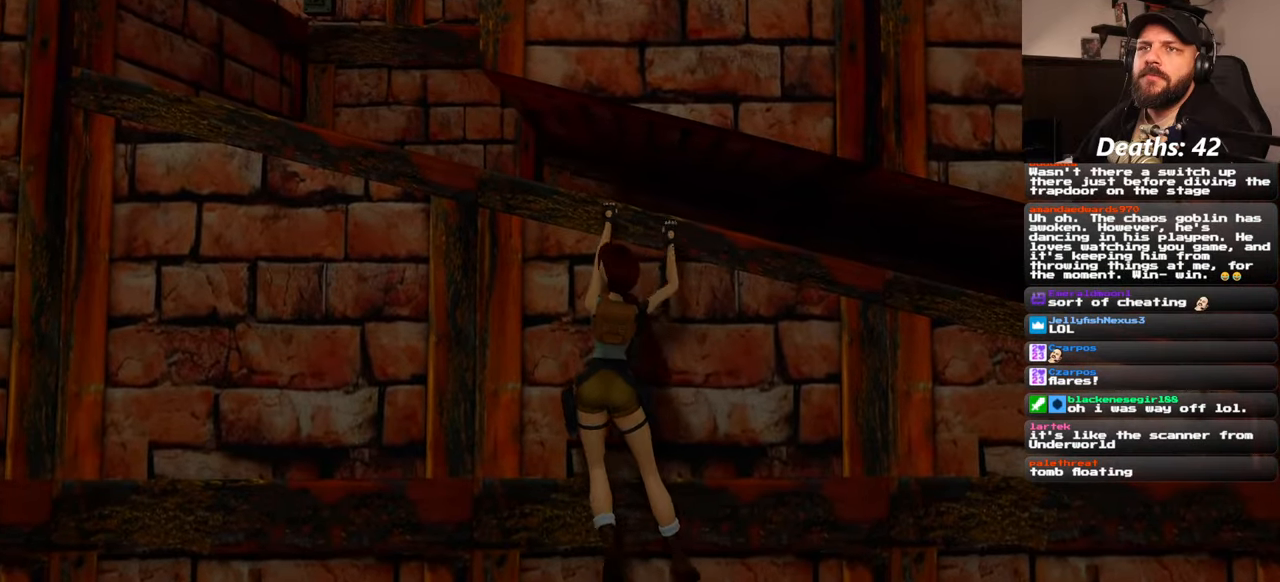
{"buttons": [], "left_stick": "left", "right_stick": "center", "events": []}
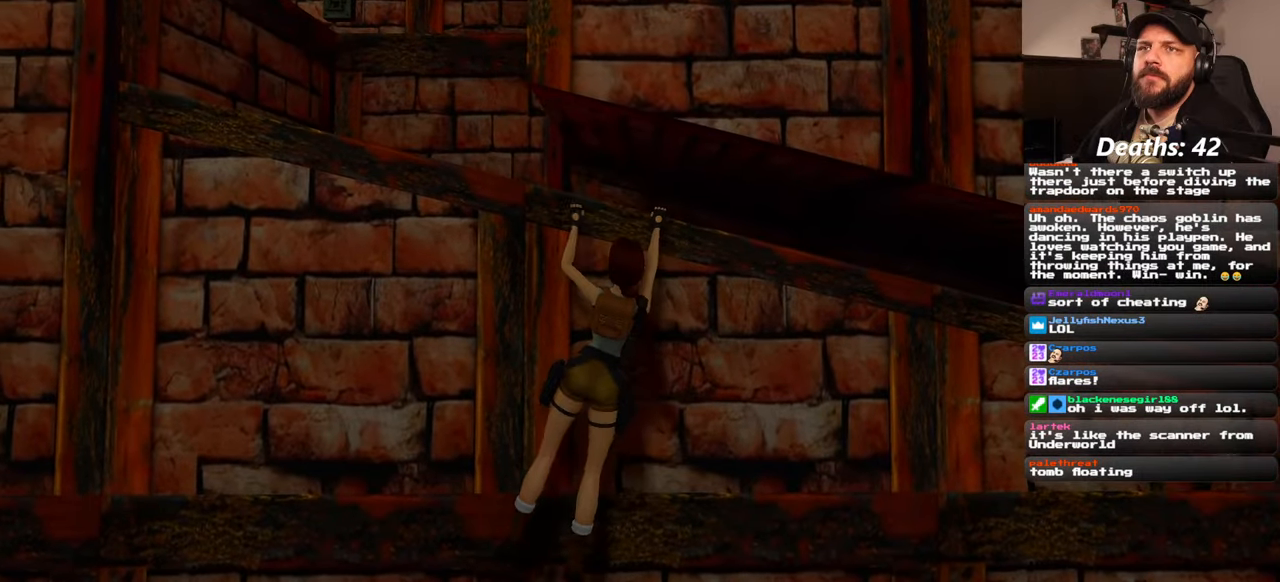
{"buttons": [], "left_stick": "left", "right_stick": "center", "events": []}
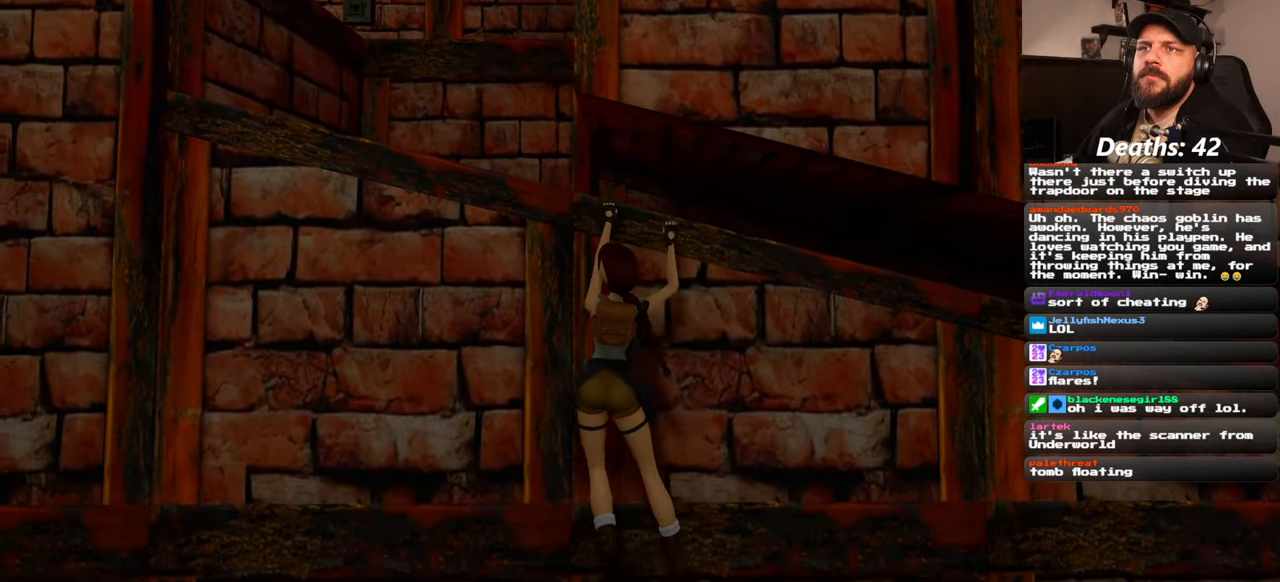
{"buttons": [], "left_stick": "left", "right_stick": "center", "events": []}
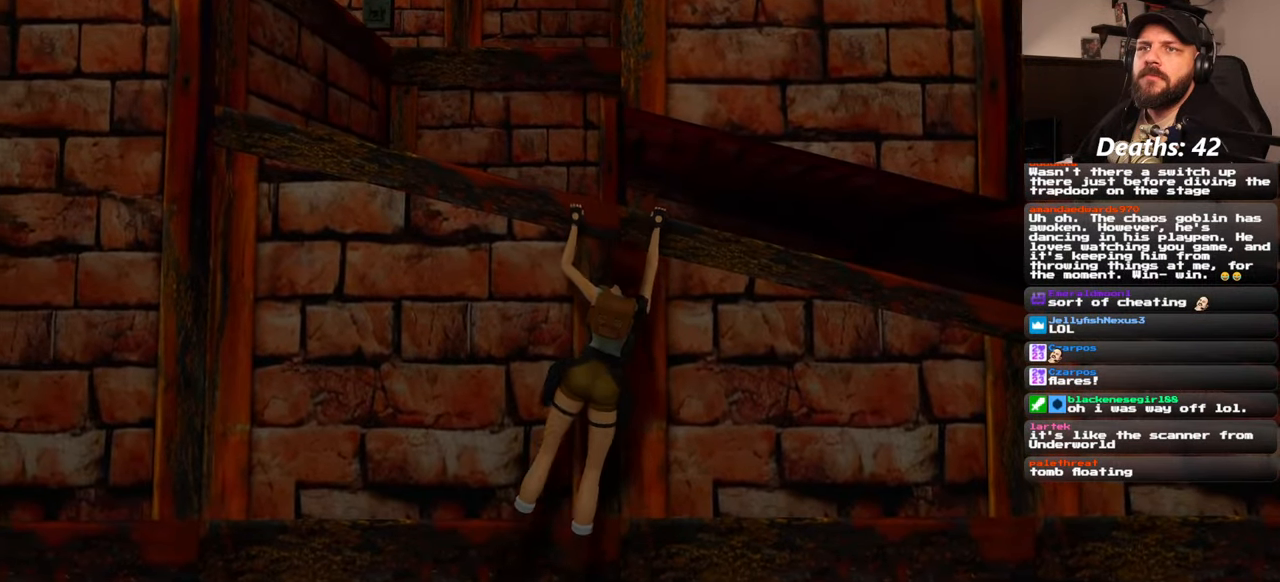
{"buttons": [], "left_stick": "left", "right_stick": "center", "events": []}
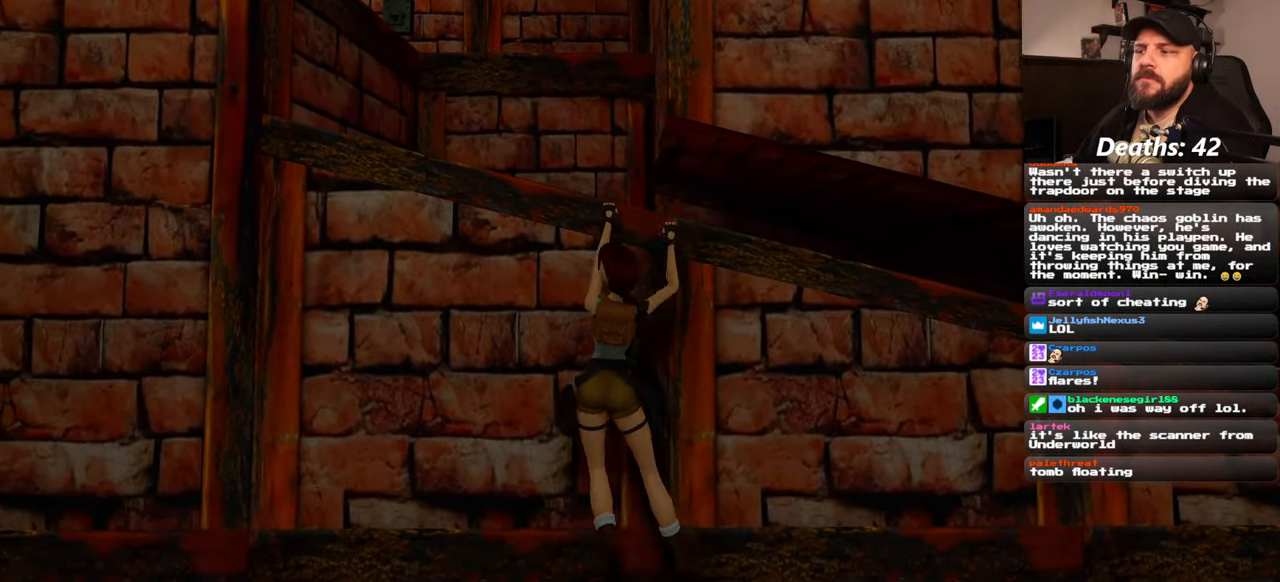
{"buttons": [], "left_stick": "up", "right_stick": "center", "events": [[117, "left_stick", "center"], [317, "left_stick", "up"]]}
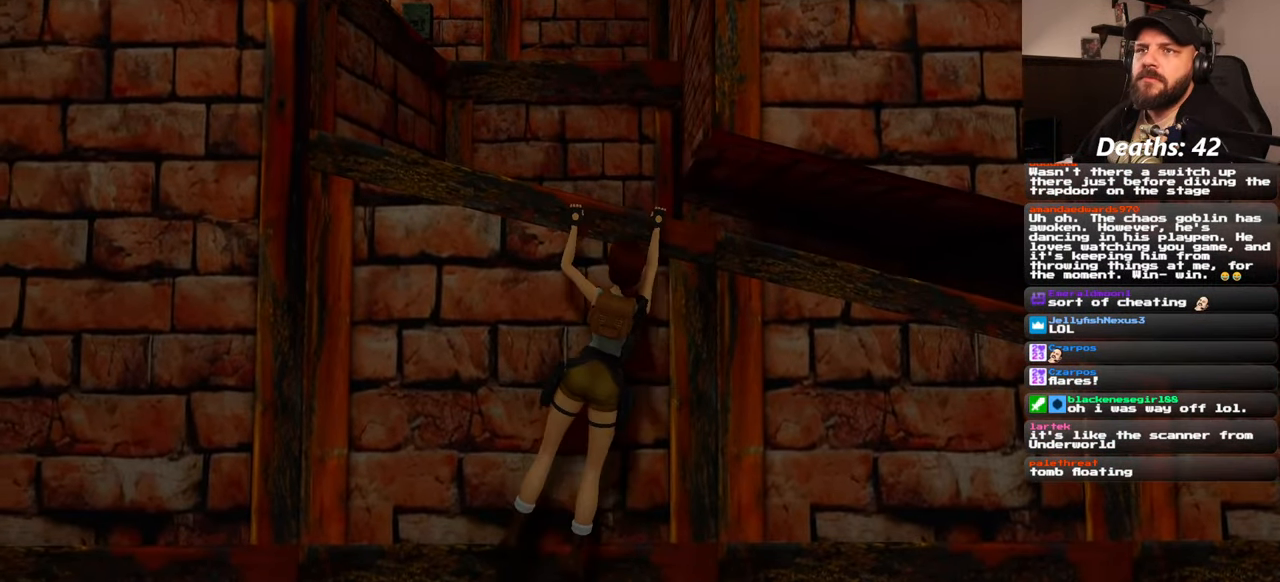
{"buttons": [], "left_stick": "up", "right_stick": "center", "events": []}
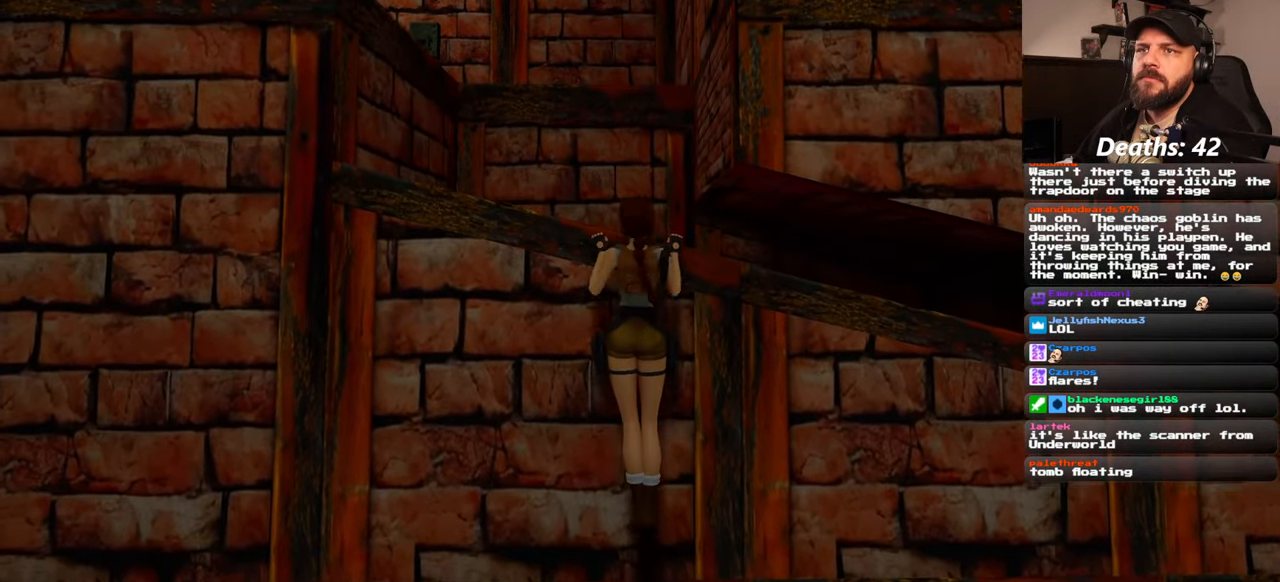
{"buttons": [], "left_stick": "center", "right_stick": "left", "events": [[150, "left_stick", "center"], [384, "right_stick", "left"]]}
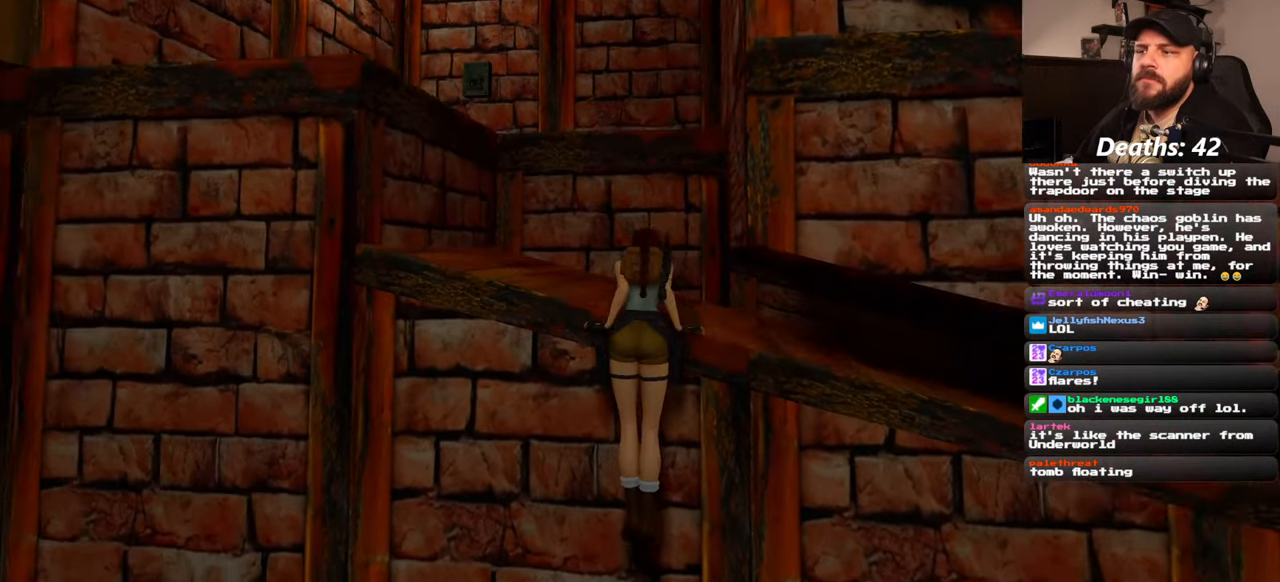
{"buttons": [], "left_stick": "center", "right_stick": "center", "events": [[67, "right_stick", "center"]]}
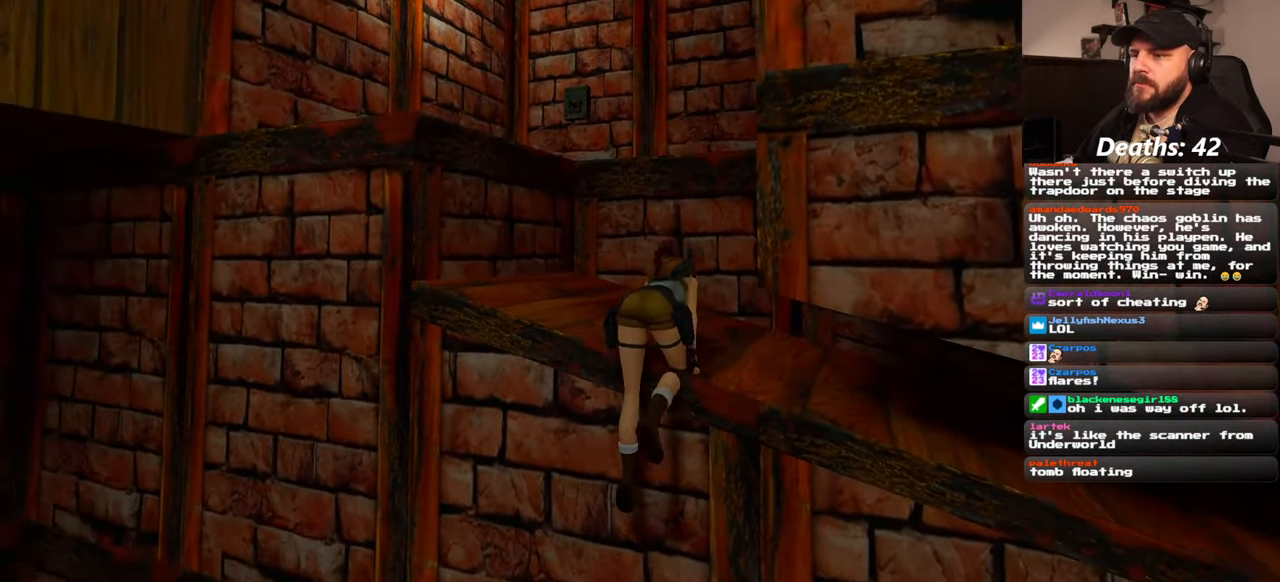
{"buttons": [], "left_stick": "center", "right_stick": "center", "events": [[34, "right_stick", "down-left"], [167, "right_stick", "center"]]}
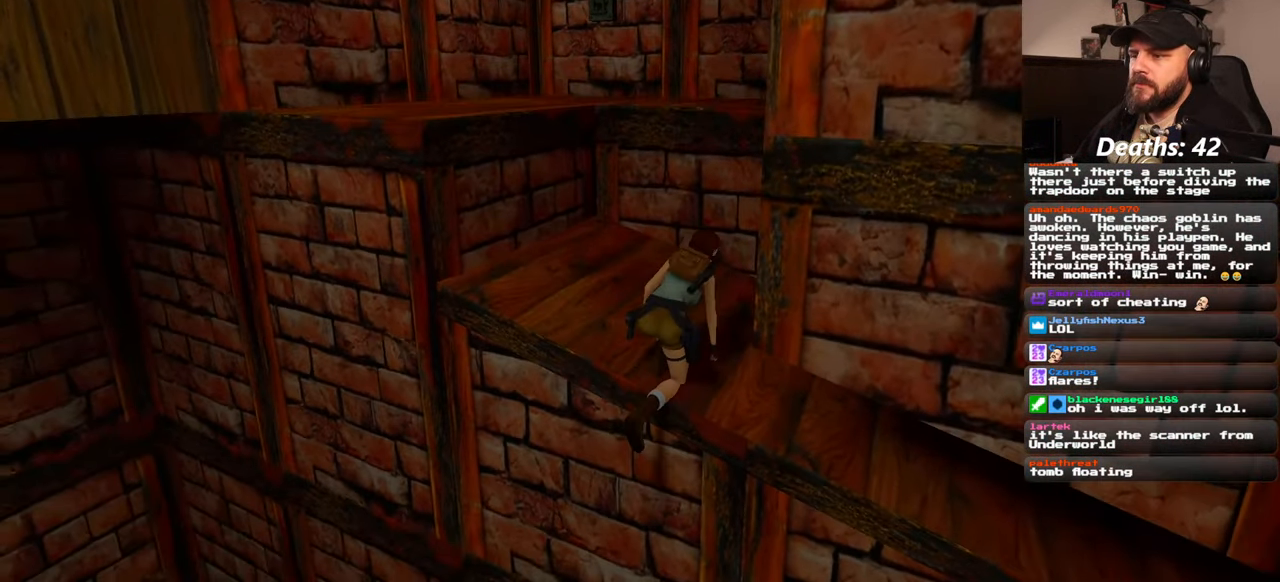
{"buttons": [], "left_stick": "up", "right_stick": "center", "events": [[117, "left_stick", "up"]]}
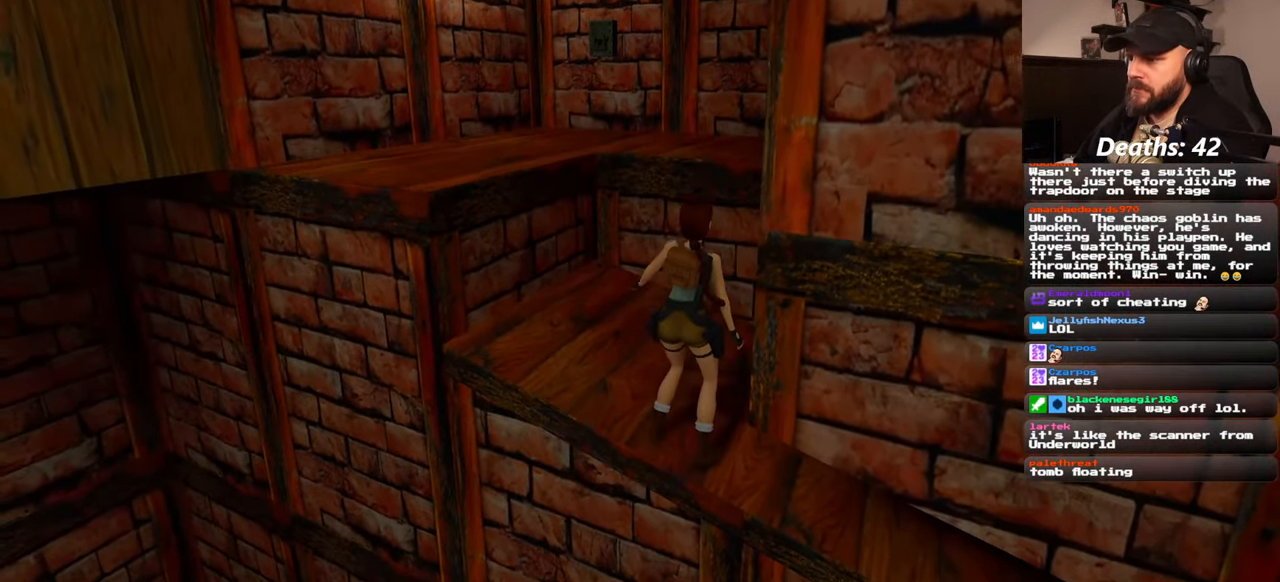
{"buttons": [], "left_stick": "up", "right_stick": "left", "events": [[234, "right_stick", "left"]]}
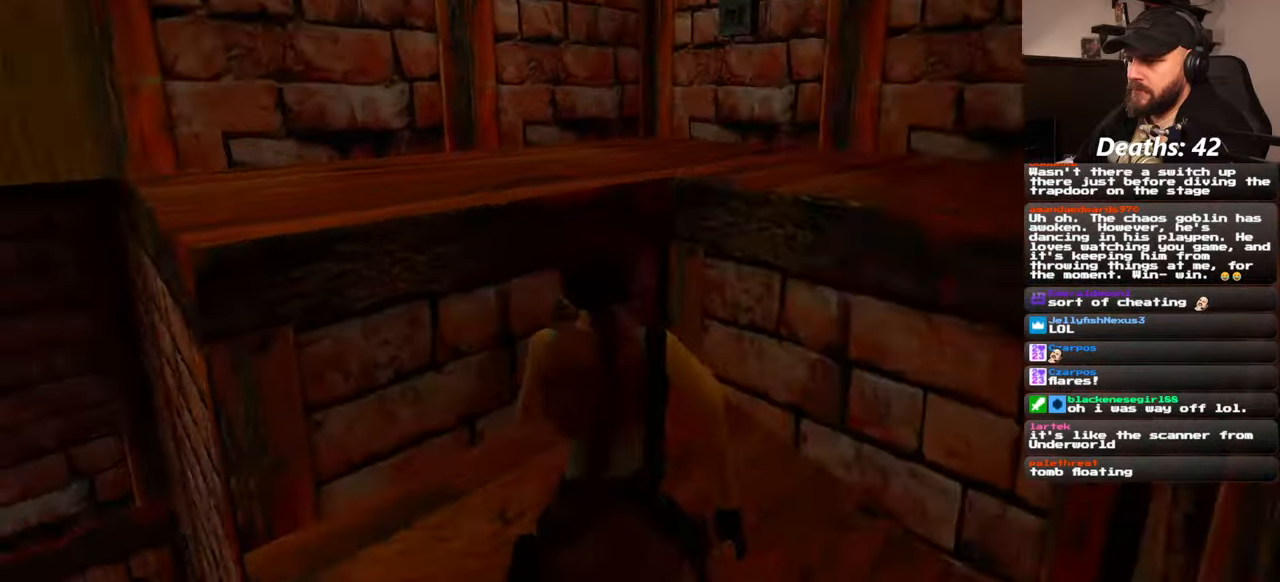
{"buttons": [], "left_stick": "up", "right_stick": "center", "events": [[267, "right_stick", "center"]]}
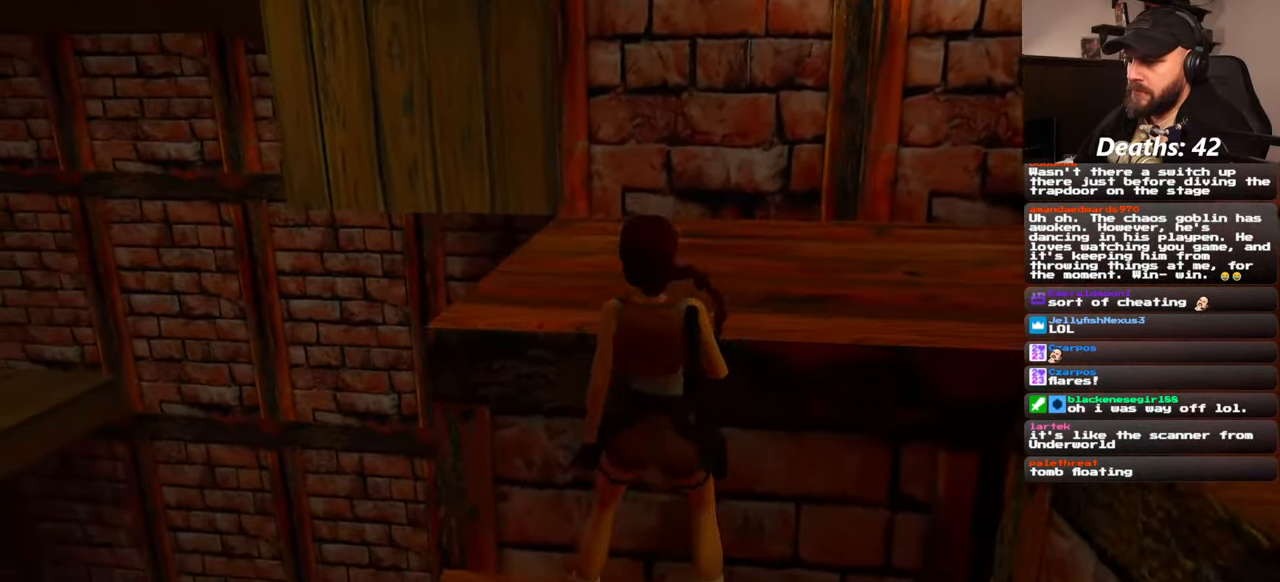
{"buttons": [], "left_stick": "center", "right_stick": "left", "events": [[267, "left_stick", "center"], [417, "right_stick", "left"]]}